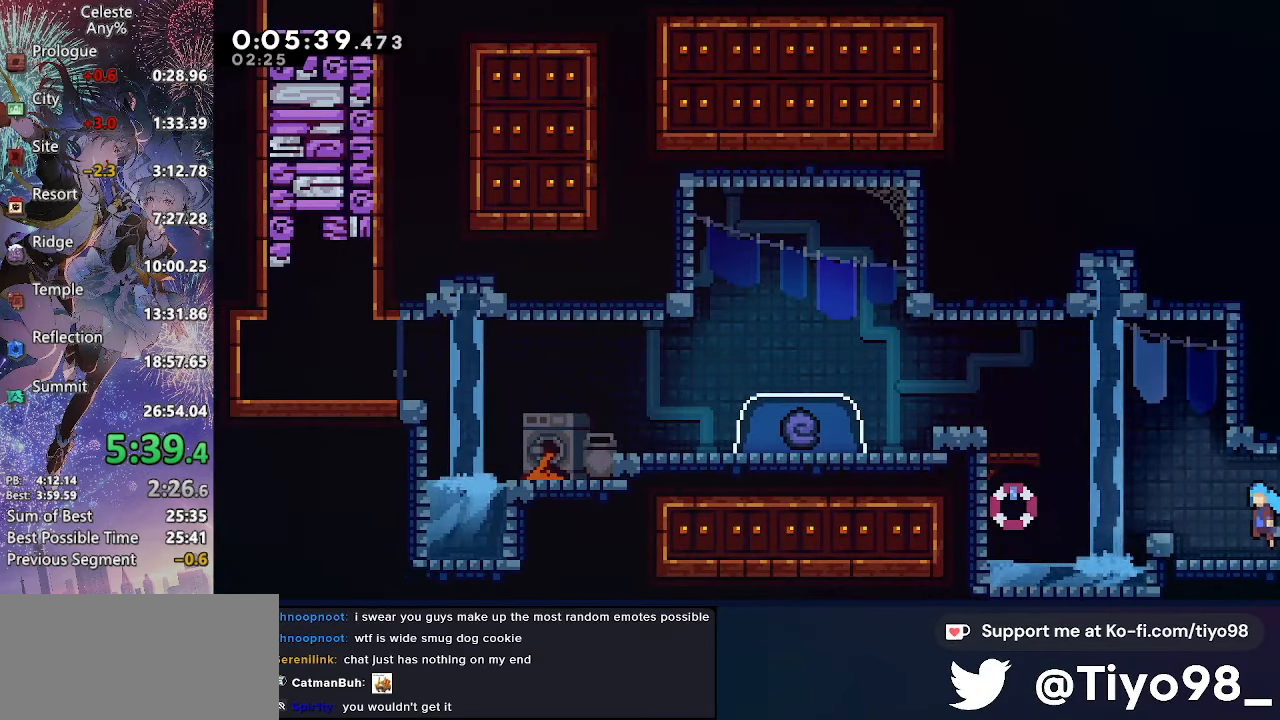
Gameplay with a controller (PlayStation layout); each line is a JSON object with the inputs held at the frame after it. "events" lists button and stick changes between this image and that frame as [ms after this image, input, new state], when the widget could be followed in between. Not read: L3 R3.
{"buttons": ["L2", "DPAD_UP", "DPAD_LEFT"], "left_stick": "center", "right_stick": "center", "events": [[17, "L2", "down"], [167, "SQUARE", "down"], [317, "SQUARE", "up"], [350, "CIRCLE", "down"], [467, "CIRCLE", "up"], [484, "CROSS", "up"]]}
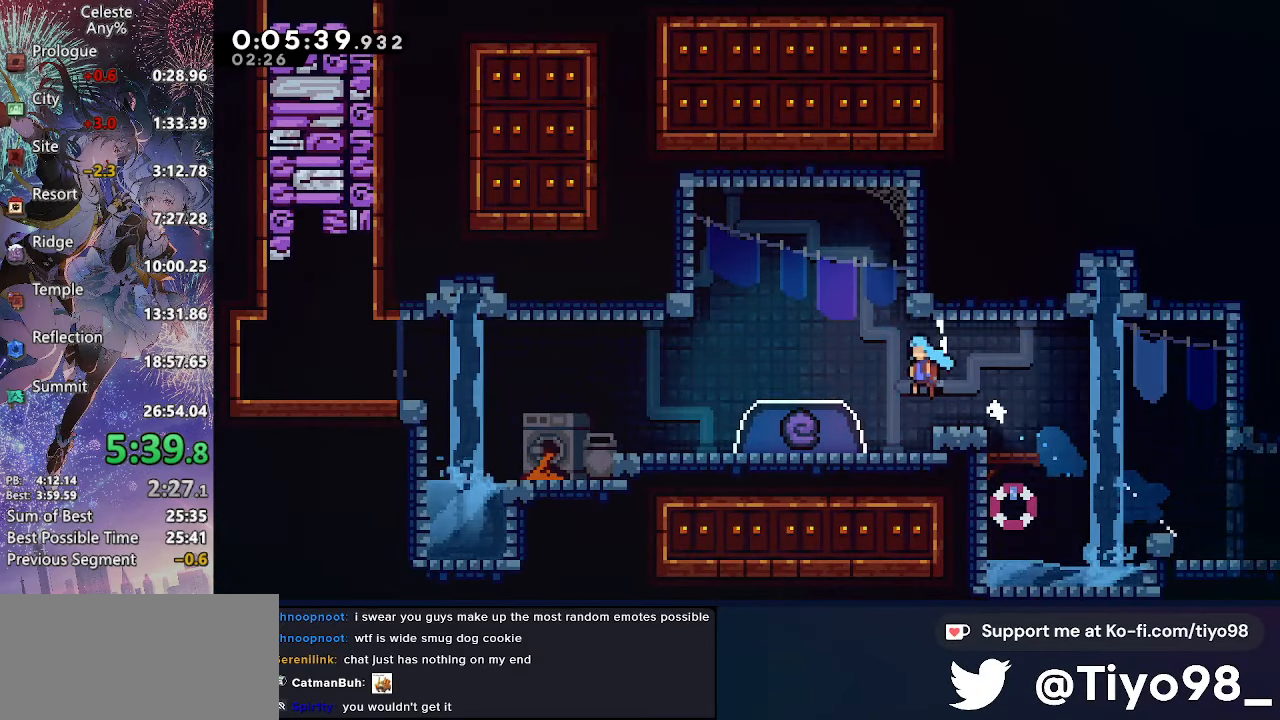
{"buttons": ["DPAD_DOWN", "DPAD_LEFT"], "left_stick": "center", "right_stick": "center", "events": [[84, "L2", "up"], [150, "DPAD_DOWN", "down"], [150, "DPAD_UP", "up"], [167, "DPAD_LEFT", "up"], [217, "SQUARE", "down"], [400, "SQUARE", "up"], [484, "DPAD_LEFT", "down"]]}
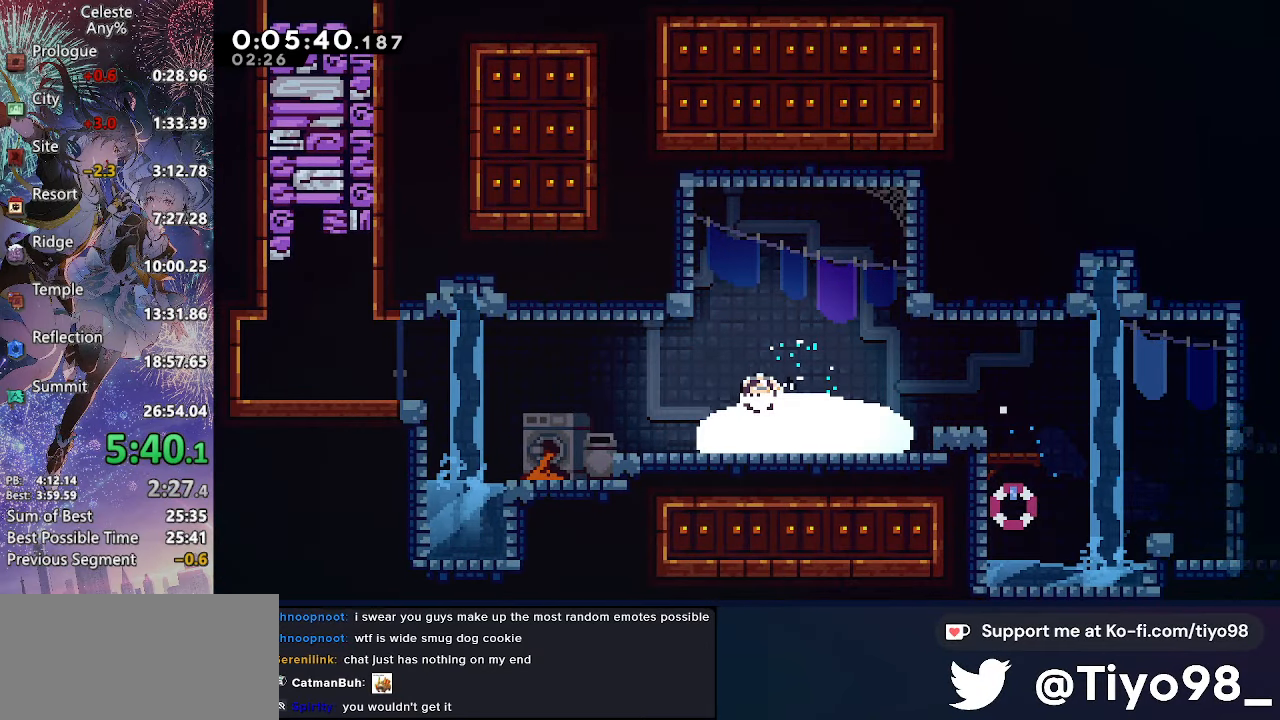
{"buttons": ["DPAD_DOWN", "DPAD_LEFT"], "left_stick": "center", "right_stick": "center", "events": []}
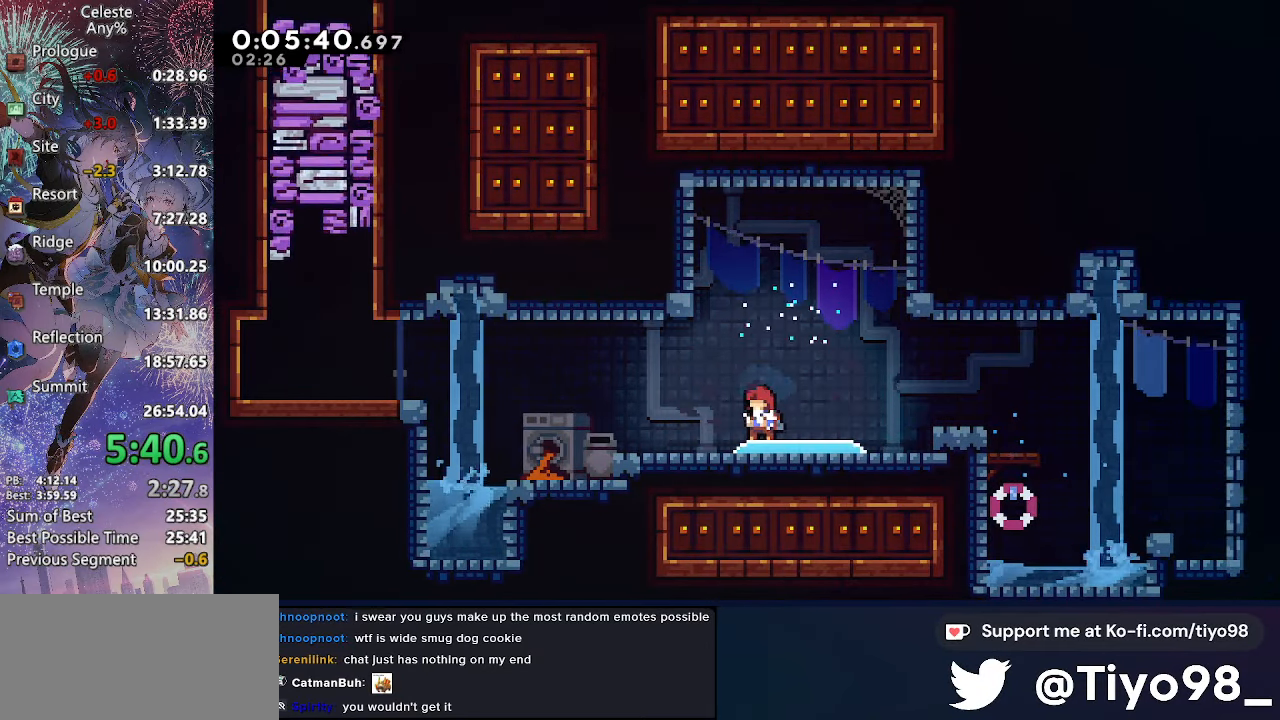
{"buttons": ["DPAD_DOWN", "DPAD_LEFT"], "left_stick": "center", "right_stick": "center", "events": []}
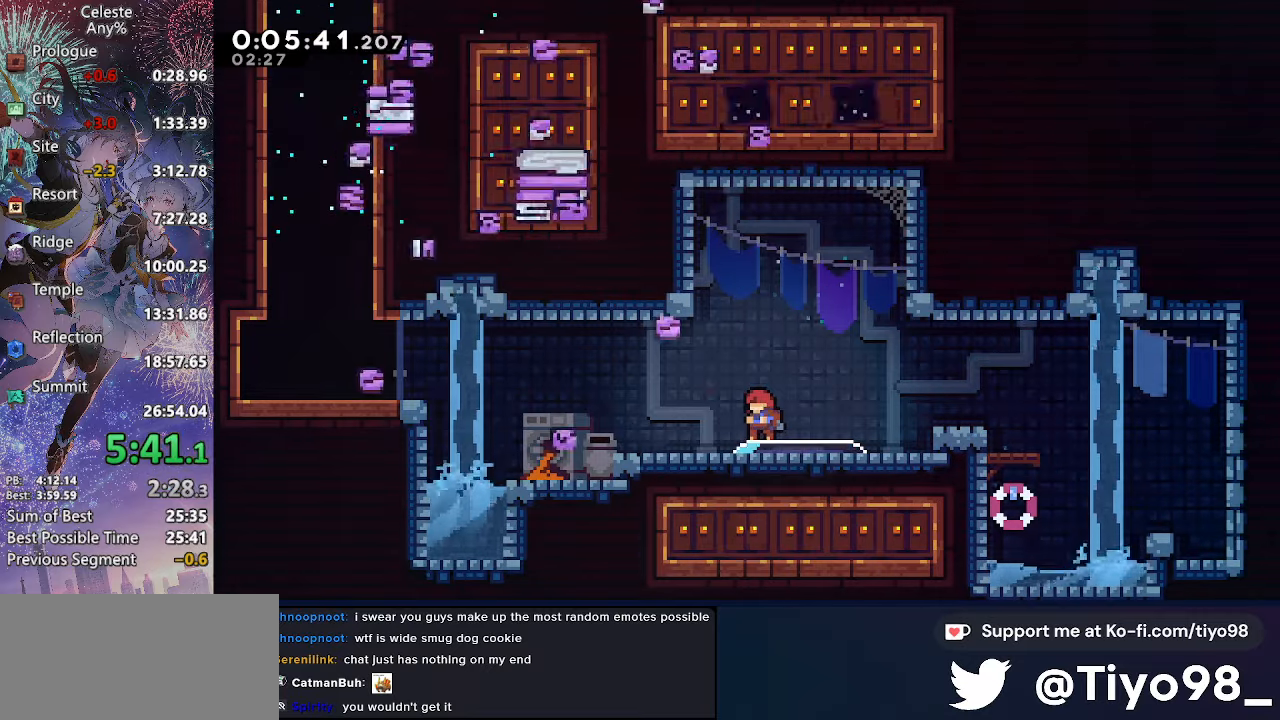
{"buttons": ["SQUARE", "DPAD_DOWN", "DPAD_LEFT"], "left_stick": "center", "right_stick": "center", "events": [[483, "SQUARE", "down"]]}
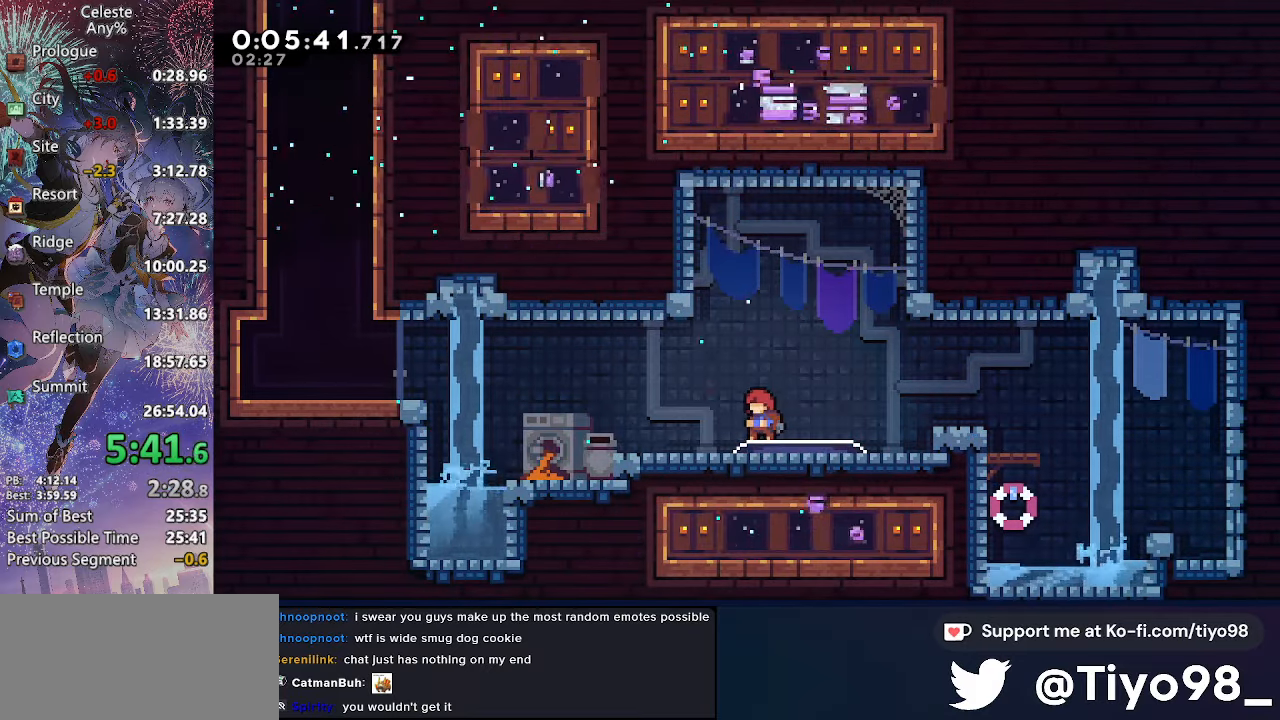
{"buttons": ["CROSS", "CIRCLE", "DPAD_LEFT"], "left_stick": "center", "right_stick": "center", "events": [[66, "CROSS", "down"], [233, "SQUARE", "up"], [250, "DPAD_DOWN", "up"], [466, "CIRCLE", "down"]]}
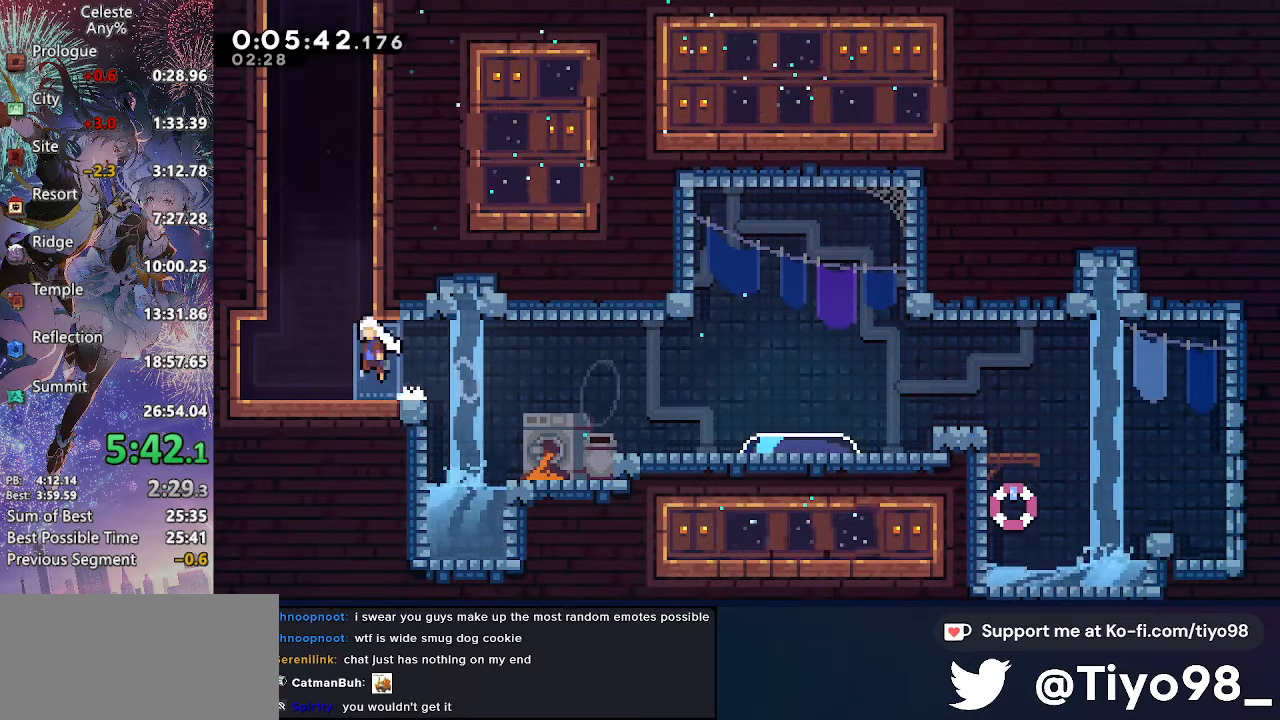
{"buttons": ["CROSS", "CIRCLE", "DPAD_RIGHT"], "left_stick": "center", "right_stick": "center", "events": [[50, "CIRCLE", "up"], [116, "DPAD_UP", "down"], [133, "SQUARE", "down"], [150, "DPAD_LEFT", "up"], [300, "SQUARE", "up"], [366, "DPAD_RIGHT", "down"], [400, "CIRCLE", "down"], [400, "DPAD_UP", "up"]]}
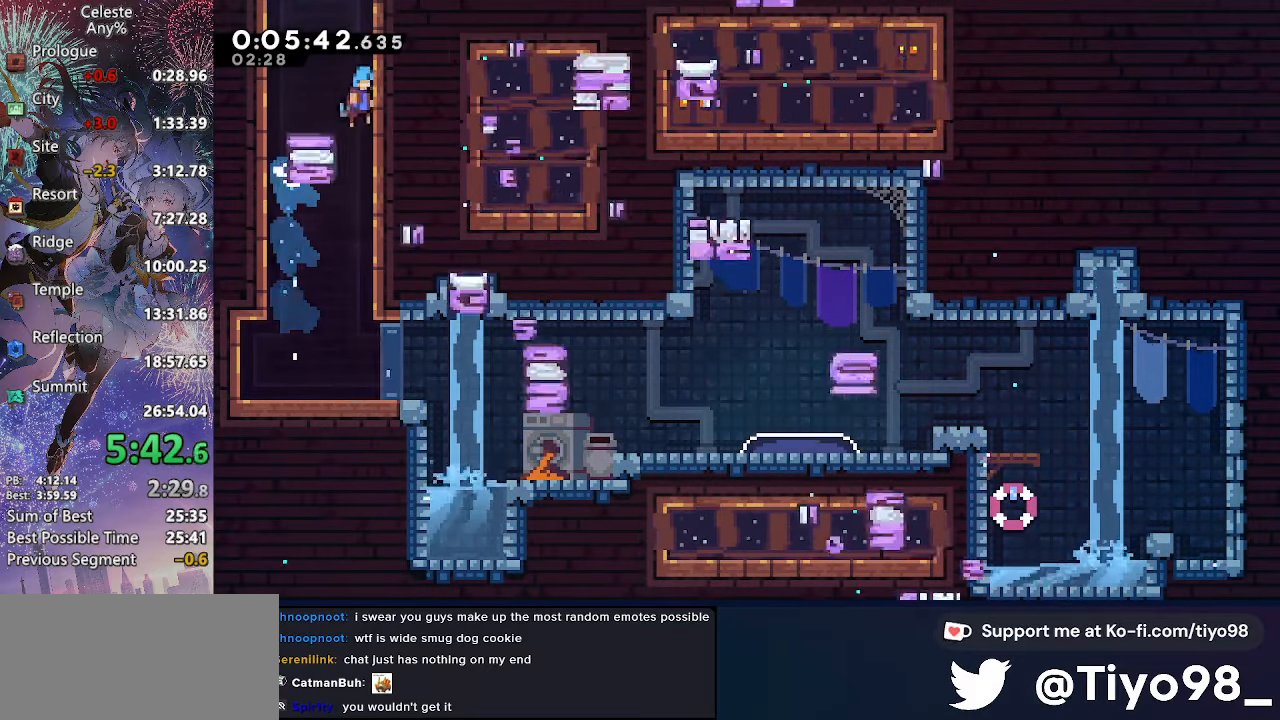
{"buttons": ["L2", "DPAD_RIGHT"], "left_stick": "center", "right_stick": "center", "events": [[50, "CIRCLE", "up"], [66, "L2", "down"], [150, "CIRCLE", "down"], [266, "CIRCLE", "up"], [316, "CIRCLE", "down"], [483, "CIRCLE", "up"], [500, "CROSS", "up"]]}
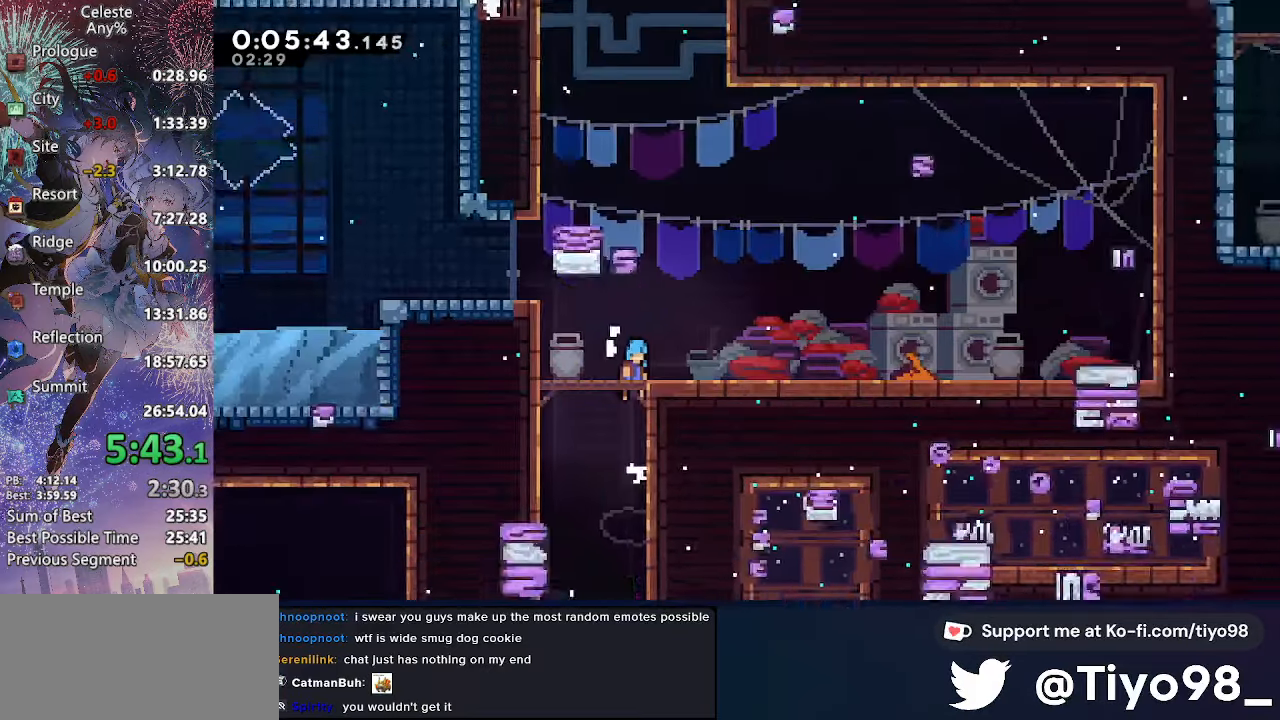
{"buttons": ["CROSS", "DPAD_LEFT"], "left_stick": "center", "right_stick": "center", "events": [[50, "L2", "up"], [383, "DPAD_LEFT", "down"], [383, "DPAD_RIGHT", "up"], [433, "CROSS", "down"]]}
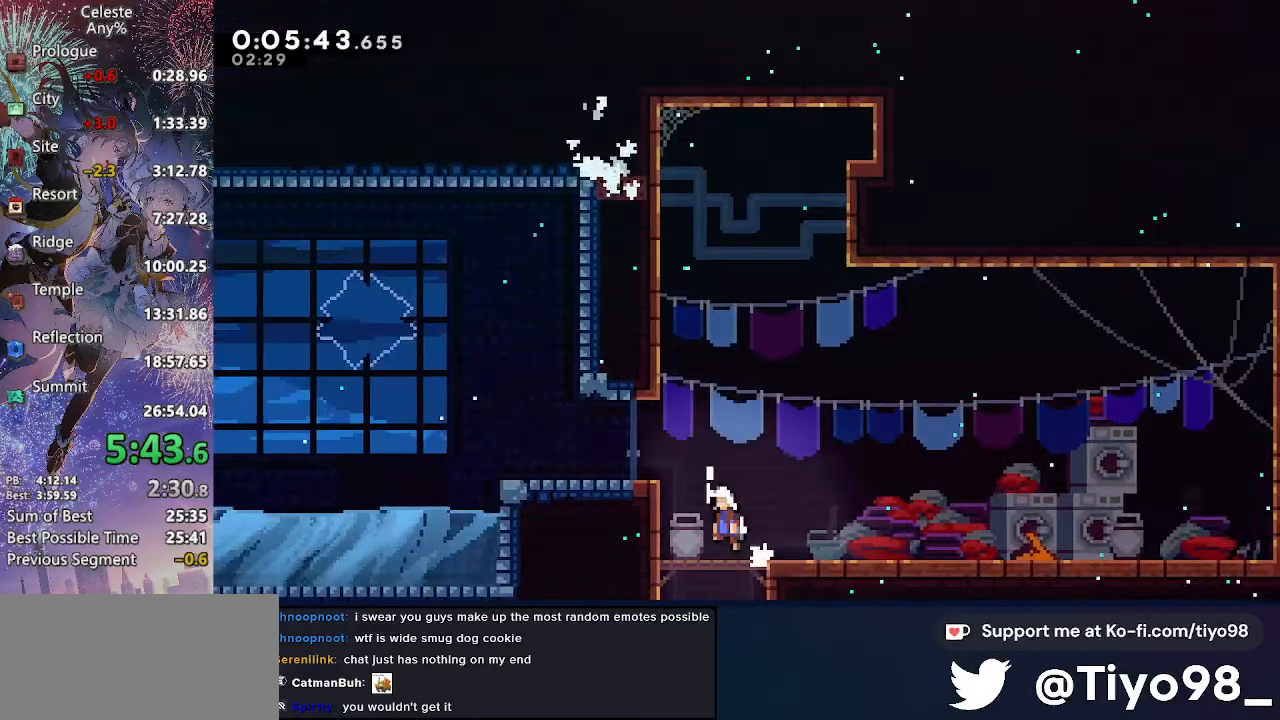
{"buttons": ["DPAD_LEFT"], "left_stick": "center", "right_stick": "center", "events": [[200, "CROSS", "up"], [216, "R2", "down"], [333, "R2", "up"], [433, "CROSS", "down"], [483, "CROSS", "up"]]}
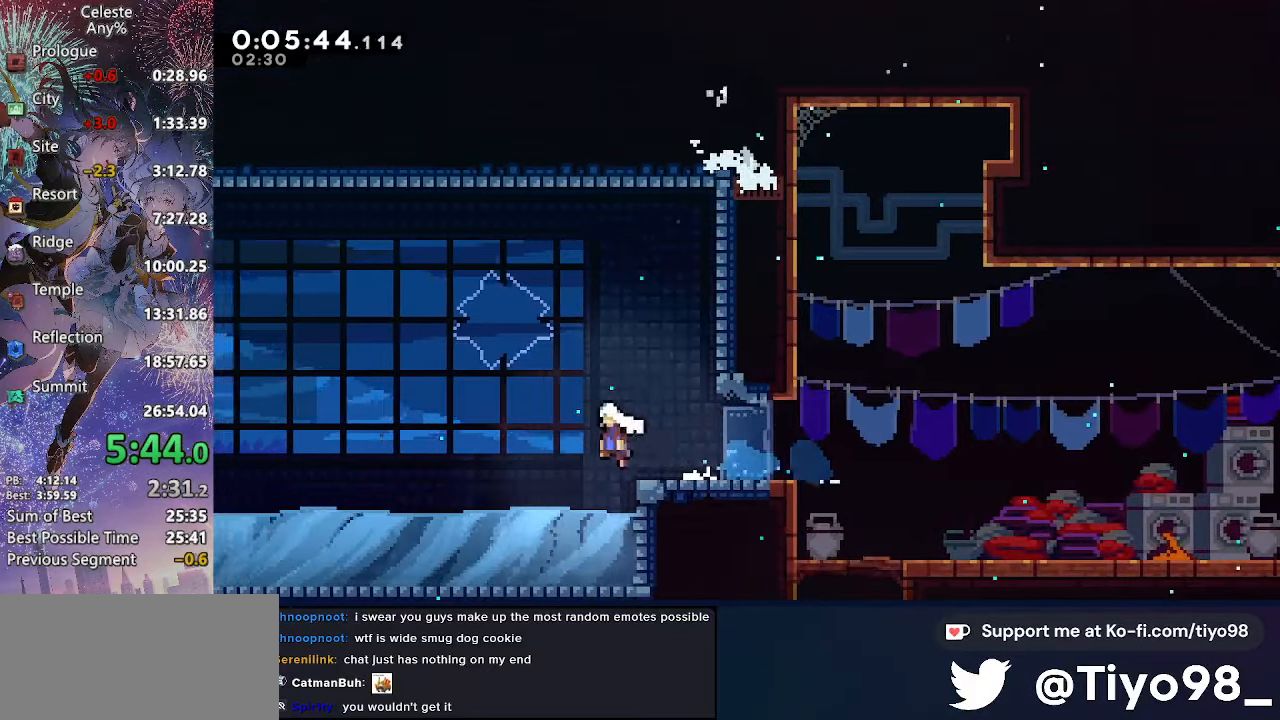
{"buttons": ["DPAD_DOWN", "DPAD_LEFT"], "left_stick": "center", "right_stick": "center", "events": [[216, "CROSS", "down"], [266, "CIRCLE", "down"], [416, "CIRCLE", "up"], [433, "CROSS", "up"], [433, "DPAD_DOWN", "down"]]}
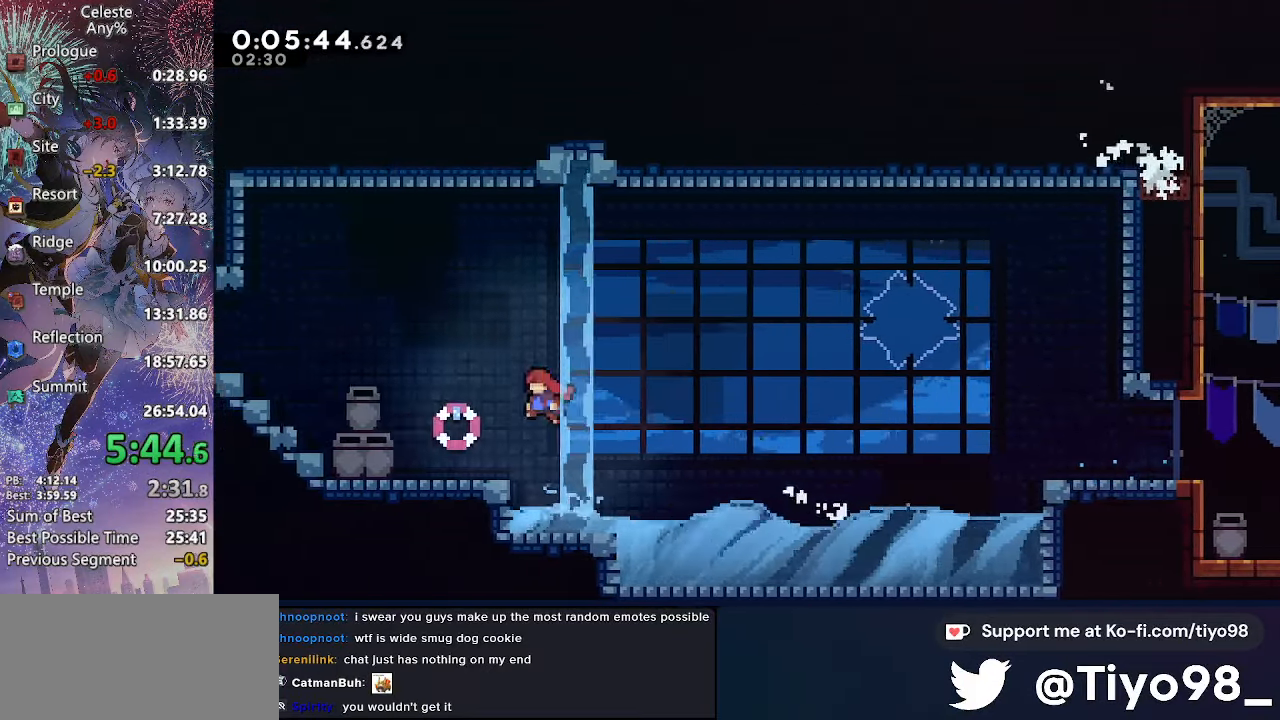
{"buttons": ["CROSS", "CIRCLE", "L2", "DPAD_UP", "DPAD_LEFT"], "left_stick": "center", "right_stick": "center", "events": [[16, "SQUARE", "down"], [150, "SQUARE", "up"], [166, "DPAD_DOWN", "up"], [166, "L2", "down"], [183, "DPAD_UP", "down"], [200, "CROSS", "down"], [283, "SQUARE", "down"], [400, "SQUARE", "up"], [433, "CIRCLE", "down"]]}
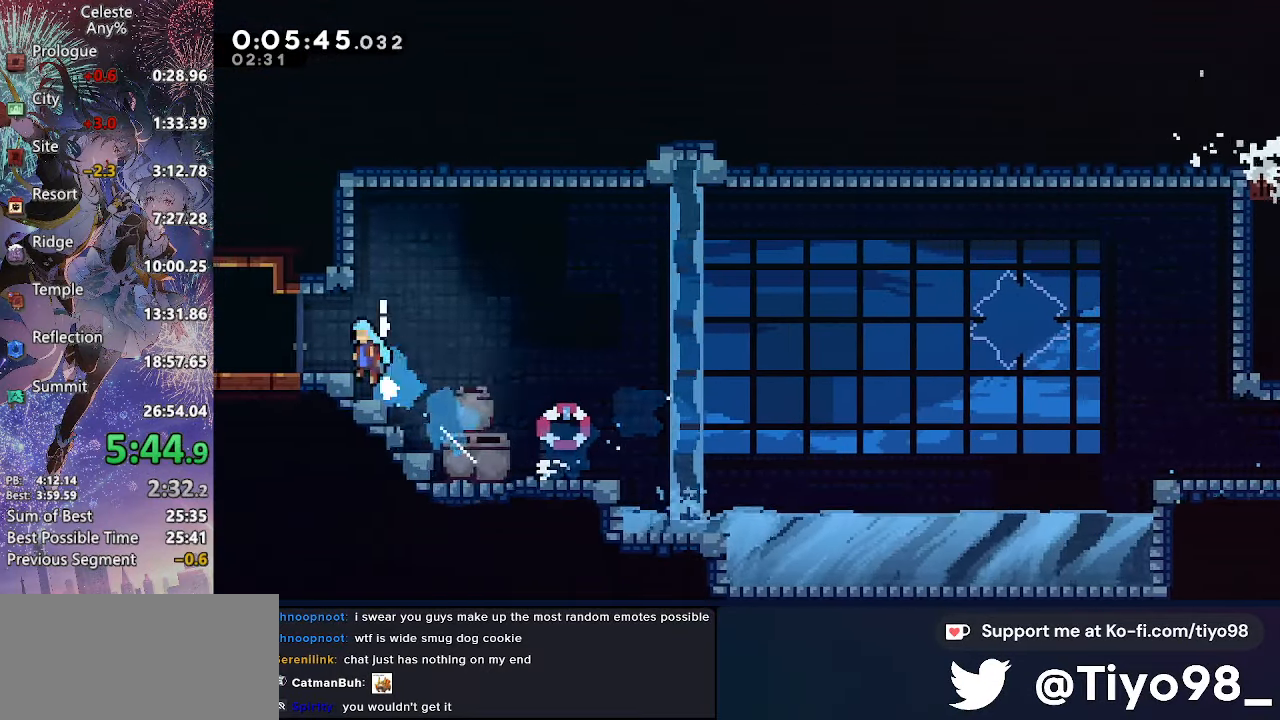
{"buttons": ["DPAD_LEFT"], "left_stick": "center", "right_stick": "center", "events": [[33, "CIRCLE", "up"], [33, "CROSS", "up"], [100, "DPAD_UP", "up"], [200, "L2", "up"]]}
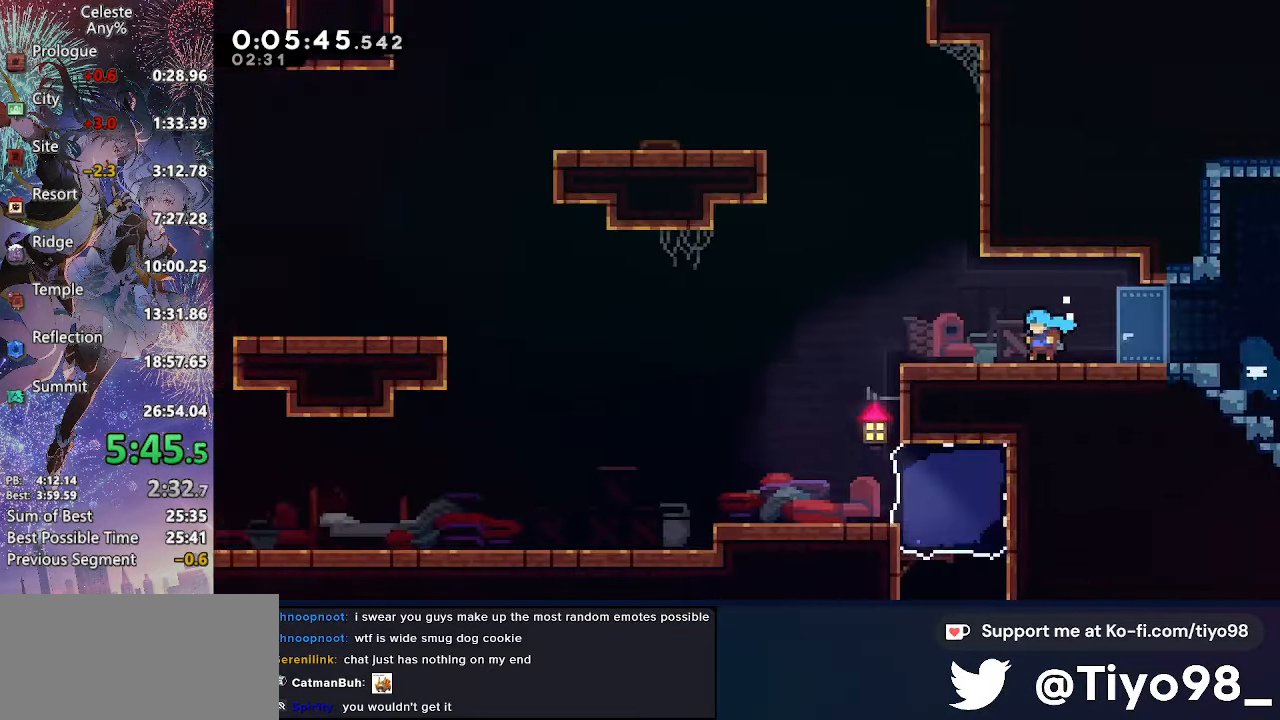
{"buttons": ["SQUARE", "DPAD_DOWN", "DPAD_LEFT"], "left_stick": "center", "right_stick": "center", "events": [[183, "DPAD_DOWN", "down"], [400, "SQUARE", "down"]]}
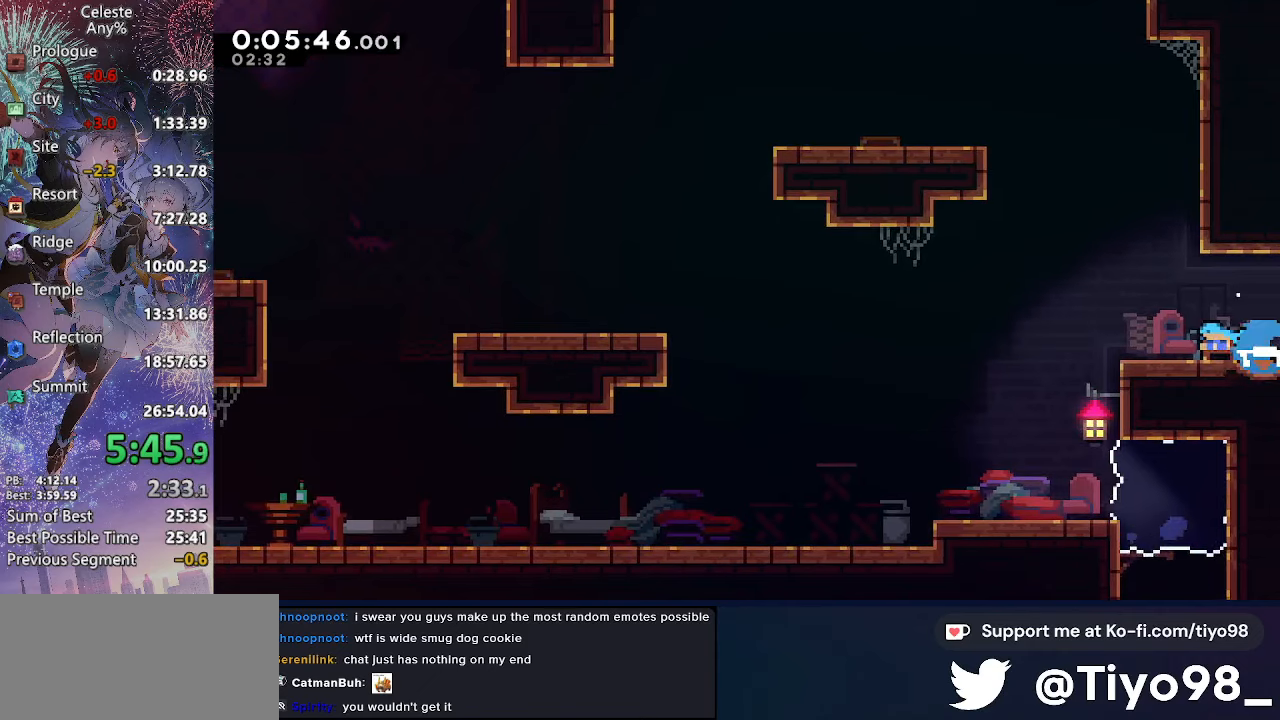
{"buttons": ["CROSS", "DPAD_LEFT"], "left_stick": "center", "right_stick": "center", "events": [[50, "SQUARE", "up"], [67, "DPAD_DOWN", "up"], [133, "CROSS", "down"]]}
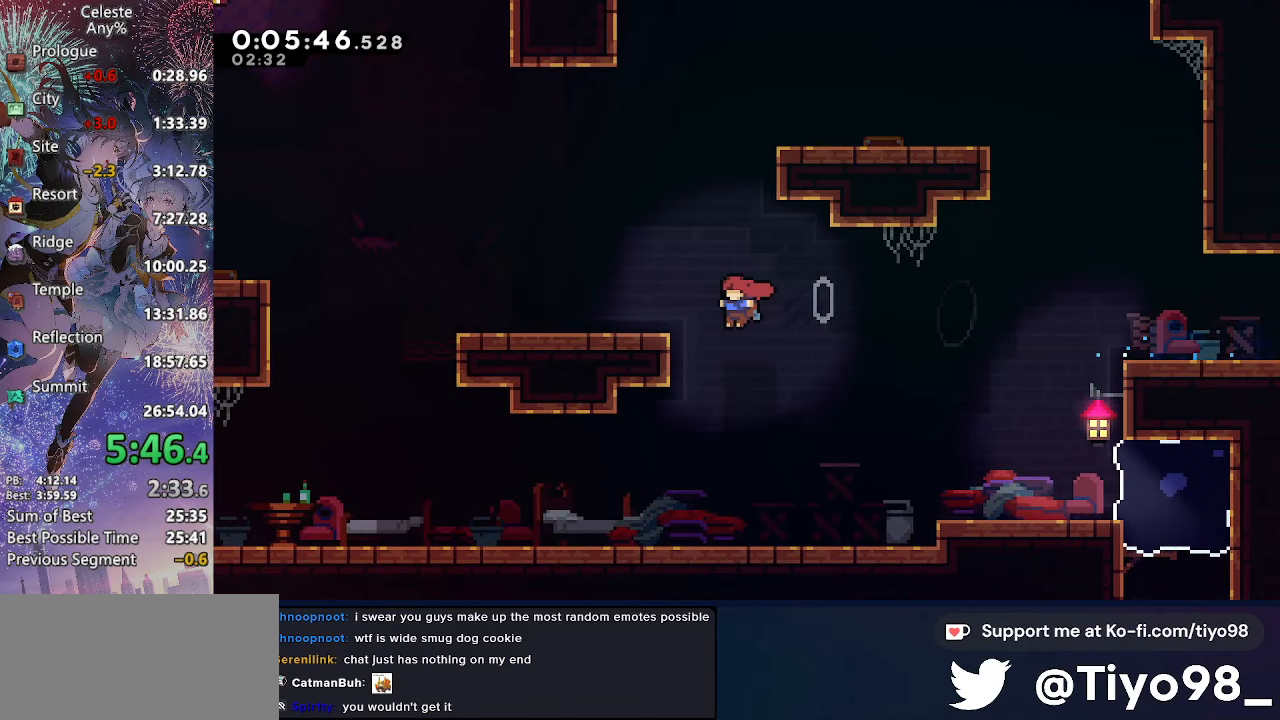
{"buttons": ["CROSS", "SQUARE", "DPAD_LEFT"], "left_stick": "center", "right_stick": "center", "events": [[33, "R2", "down"], [167, "R2", "up"], [183, "CROSS", "up"], [250, "CROSS", "down"], [500, "SQUARE", "down"]]}
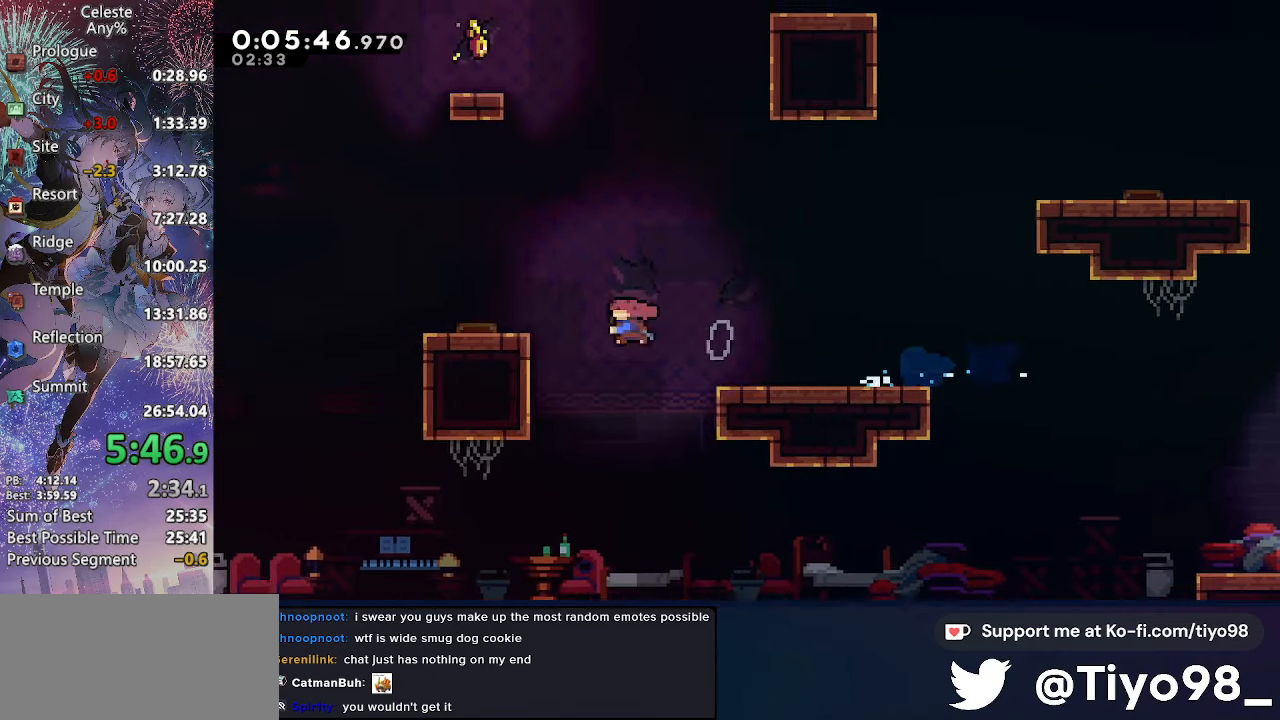
{"buttons": ["CROSS", "L2"], "left_stick": "center", "right_stick": "center", "events": [[183, "DPAD_LEFT", "up"], [183, "SQUARE", "up"], [200, "CROSS", "up"], [383, "L2", "down"], [483, "CROSS", "down"]]}
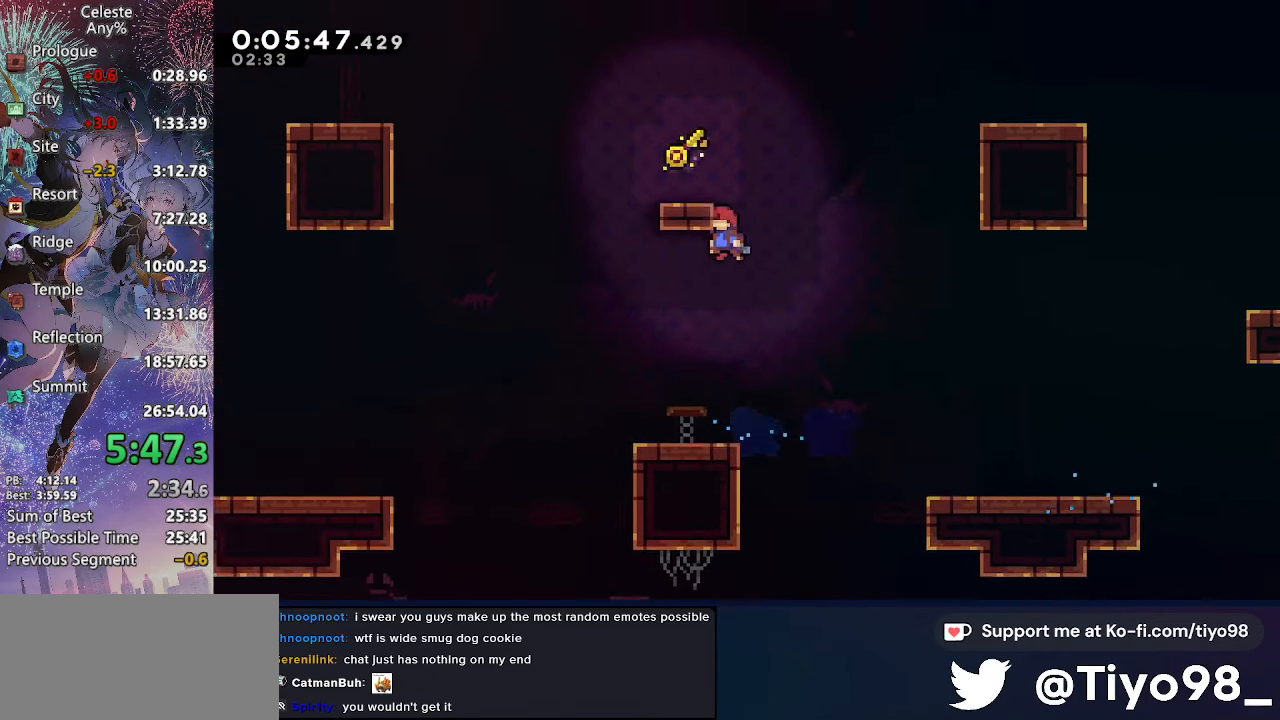
{"buttons": ["CROSS", "DPAD_LEFT"], "left_stick": "center", "right_stick": "center", "events": [[117, "DPAD_LEFT", "down"], [150, "L2", "up"], [167, "SQUARE", "down"], [283, "SQUARE", "up"], [300, "CROSS", "up"], [350, "CROSS", "down"]]}
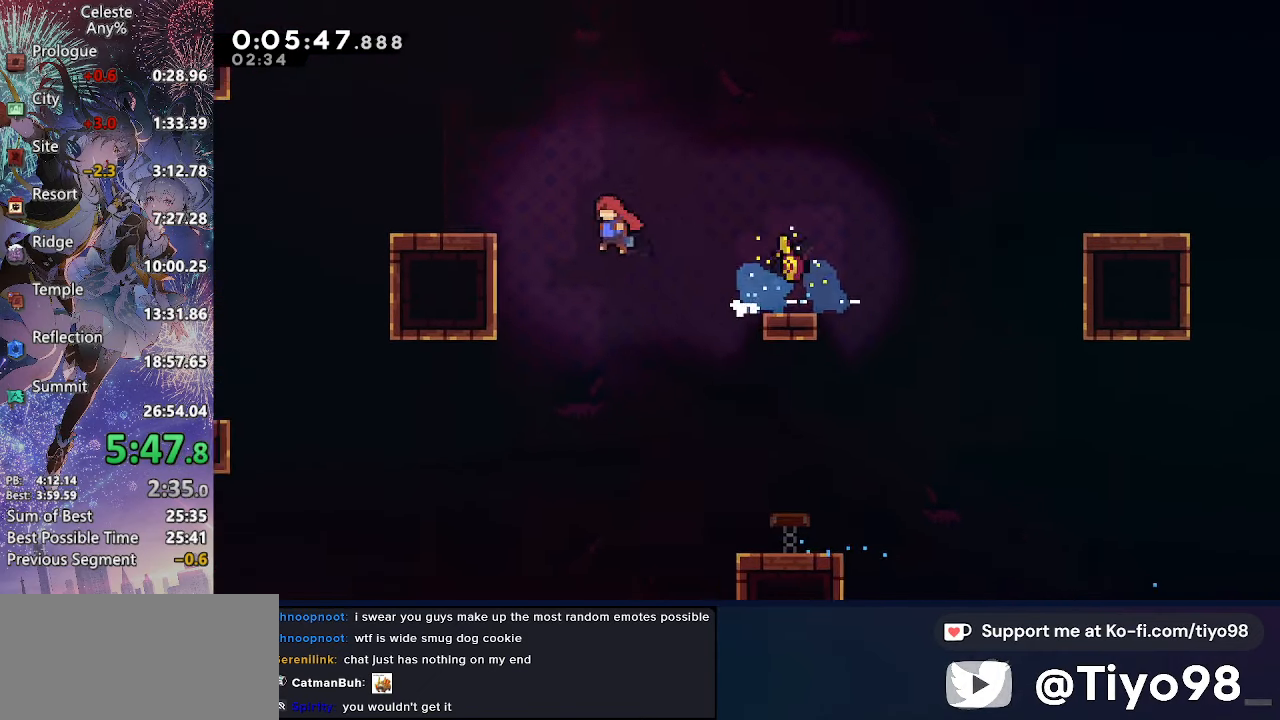
{"buttons": ["CROSS", "SQUARE", "DPAD_UP", "DPAD_LEFT"], "left_stick": "center", "right_stick": "center", "events": [[17, "DPAD_UP", "down"], [50, "CROSS", "up"], [200, "CROSS", "down"], [483, "SQUARE", "down"]]}
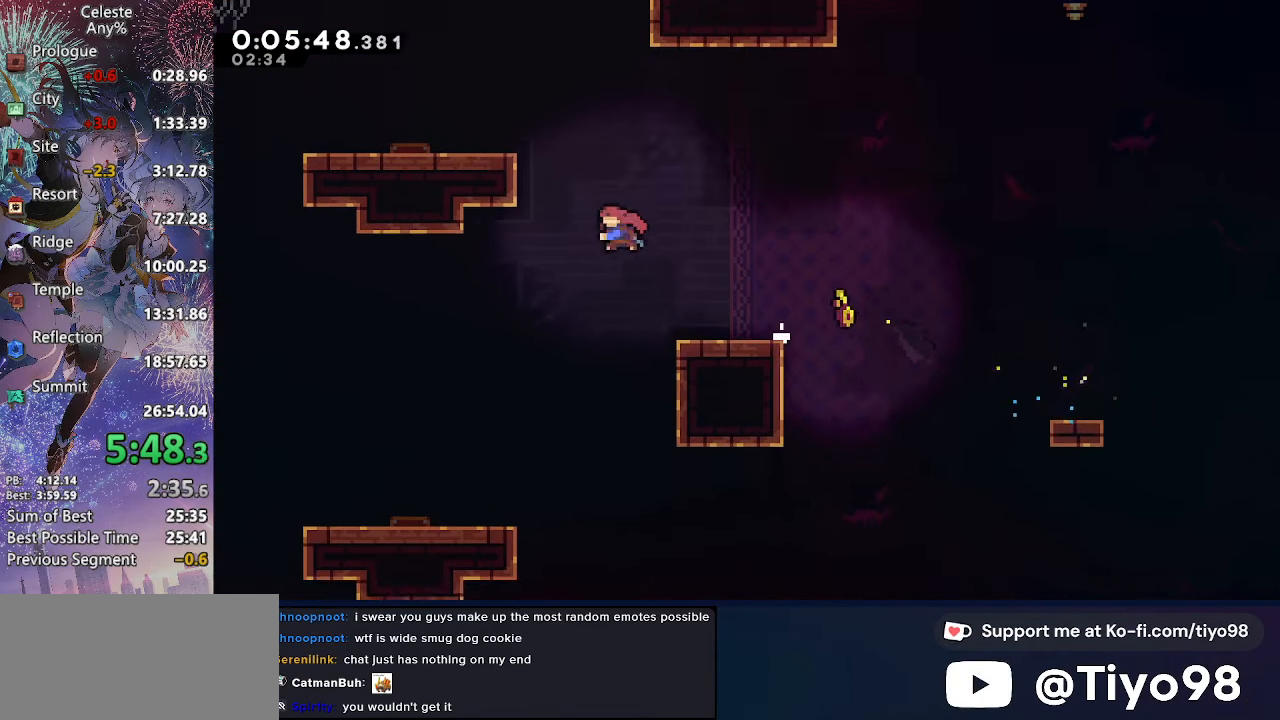
{"buttons": ["SQUARE", "DPAD_UP"], "left_stick": "center", "right_stick": "center", "events": [[200, "SQUARE", "up"], [217, "CROSS", "up"], [250, "DPAD_UP", "up"], [433, "SQUARE", "down"], [450, "DPAD_UP", "down"], [467, "DPAD_LEFT", "up"]]}
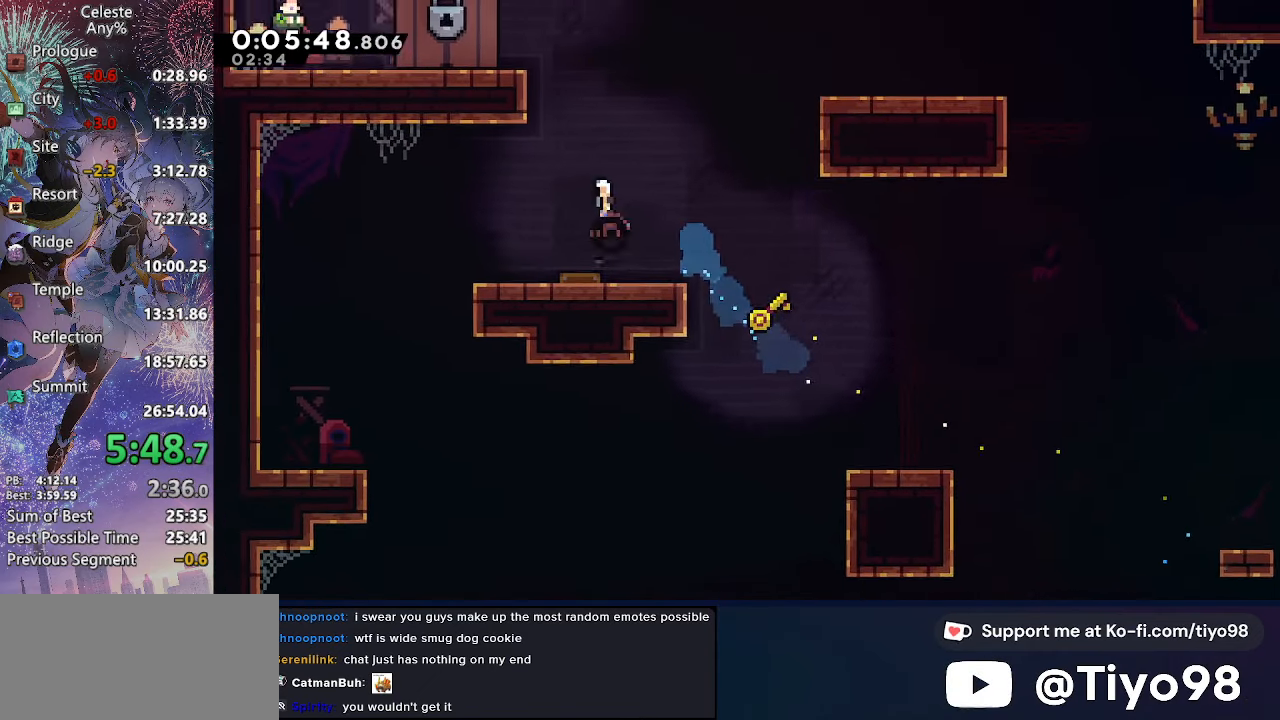
{"buttons": ["CROSS", "L2", "DPAD_LEFT"], "left_stick": "center", "right_stick": "center", "events": [[100, "SQUARE", "up"], [133, "DPAD_LEFT", "down"], [150, "DPAD_UP", "up"], [367, "L2", "down"], [467, "CROSS", "down"]]}
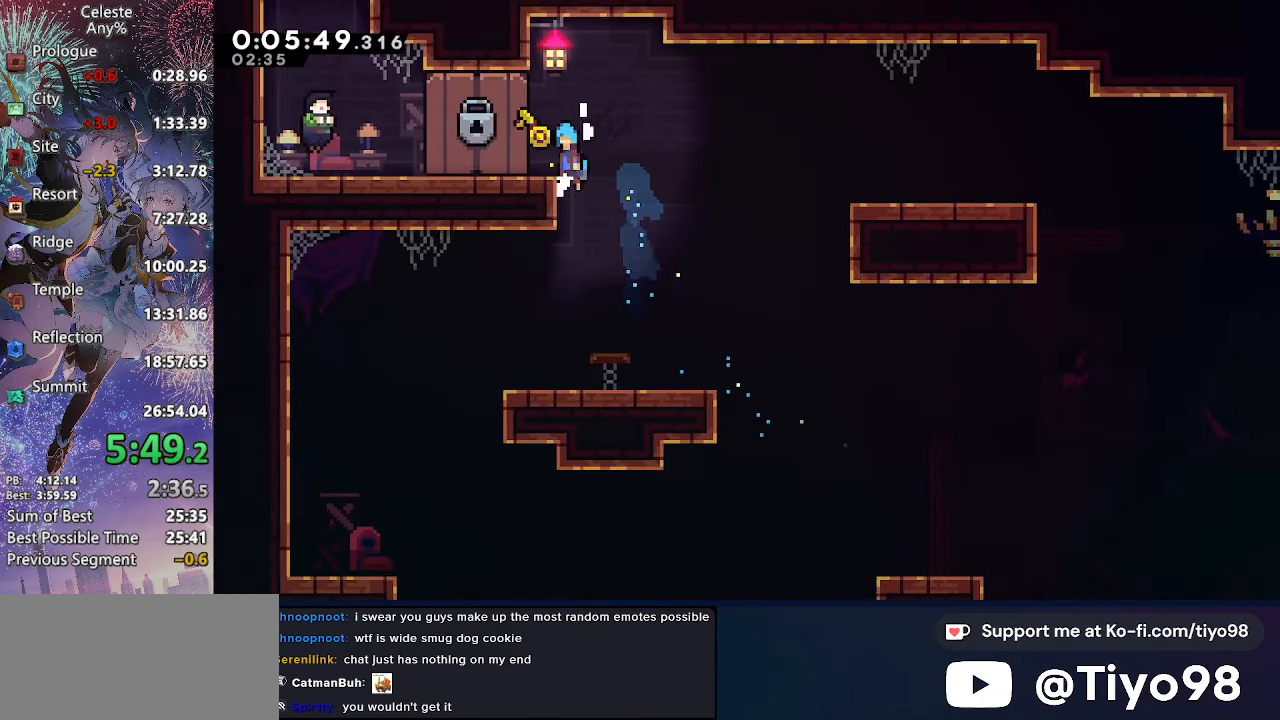
{"buttons": [], "left_stick": "center", "right_stick": "center", "events": [[100, "CROSS", "up"], [217, "L2", "up"], [233, "DPAD_LEFT", "up"]]}
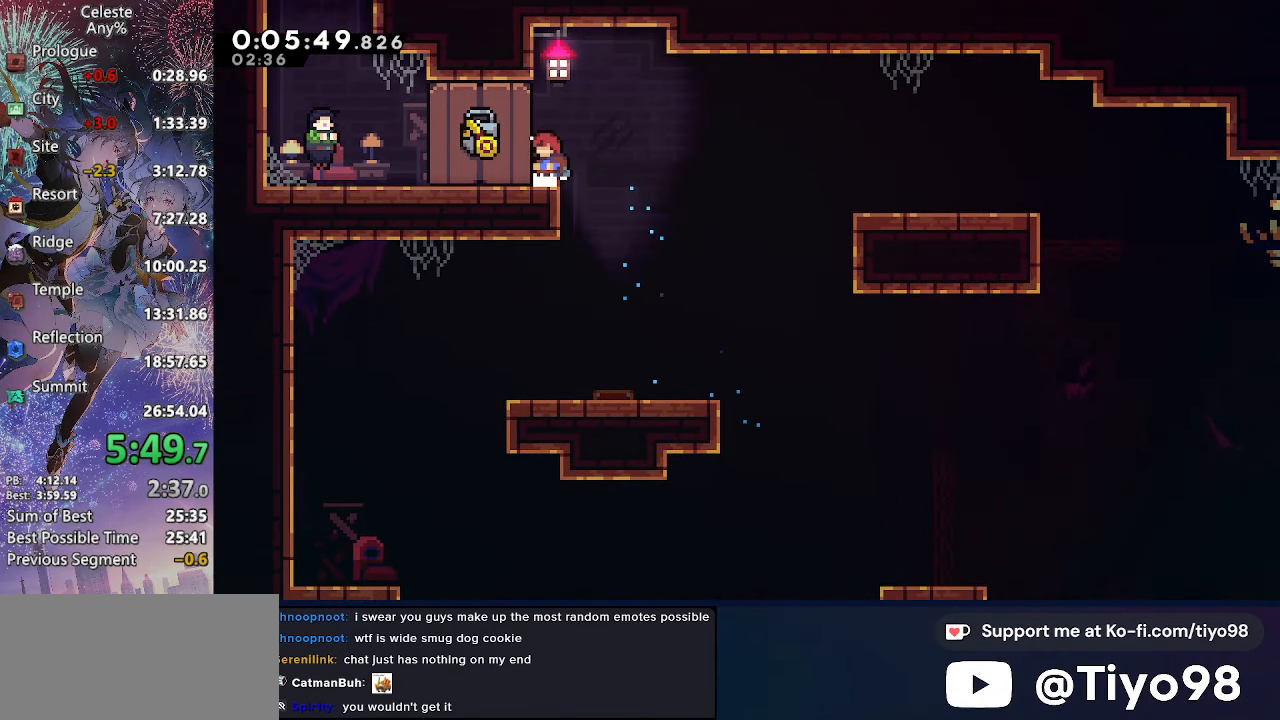
{"buttons": [], "left_stick": "center", "right_stick": "center", "events": []}
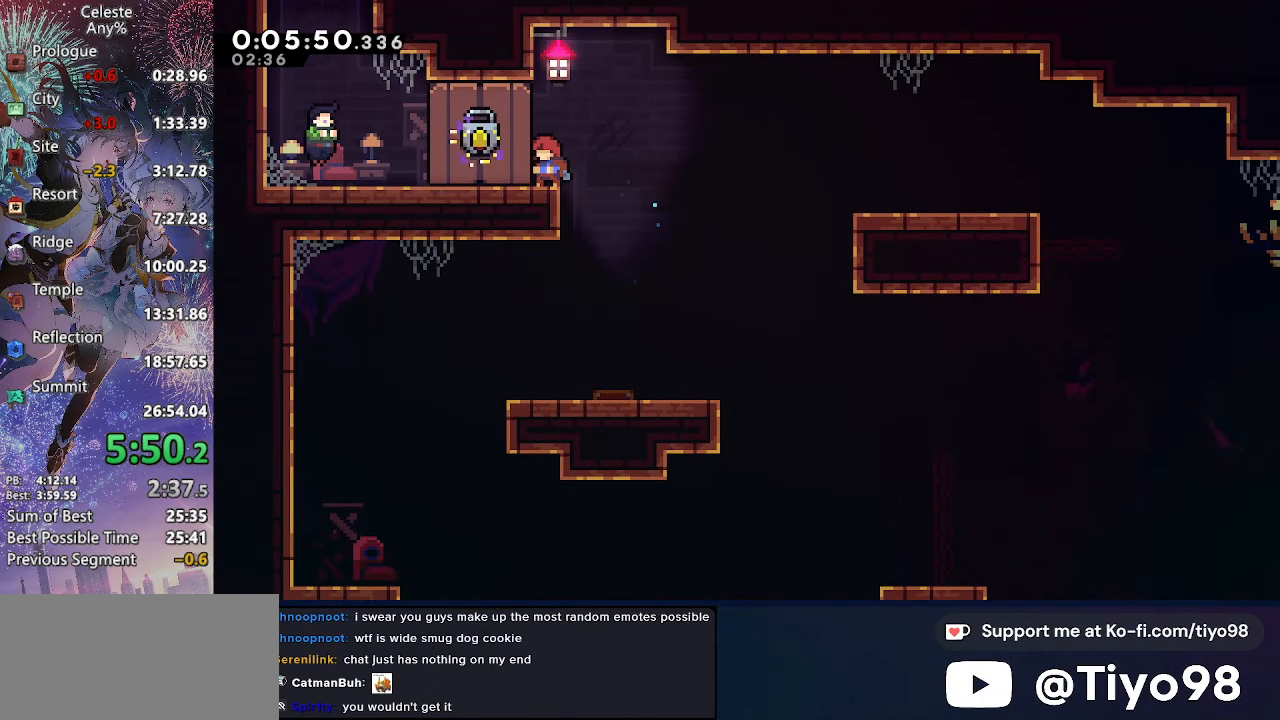
{"buttons": [], "left_stick": "center", "right_stick": "center", "events": []}
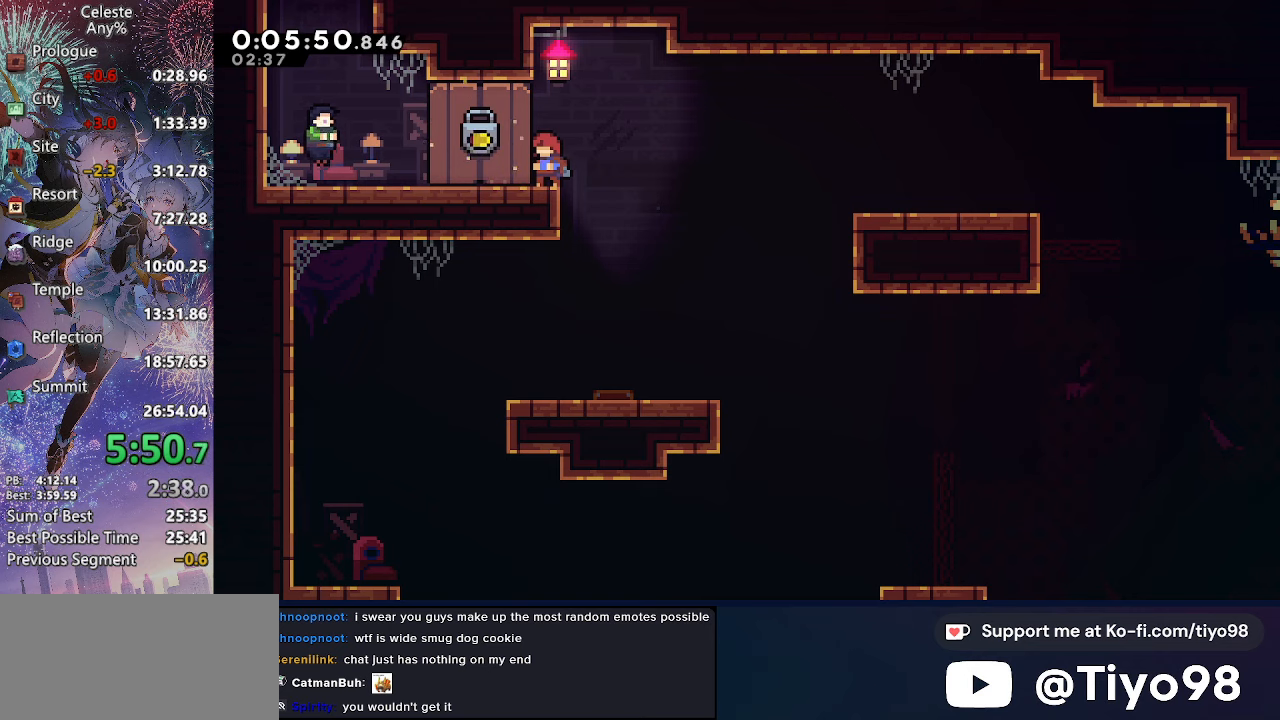
{"buttons": ["CROSS"], "left_stick": "center", "right_stick": "center", "events": [[167, "SQUARE", "down"], [300, "SQUARE", "up"], [350, "CROSS", "down"]]}
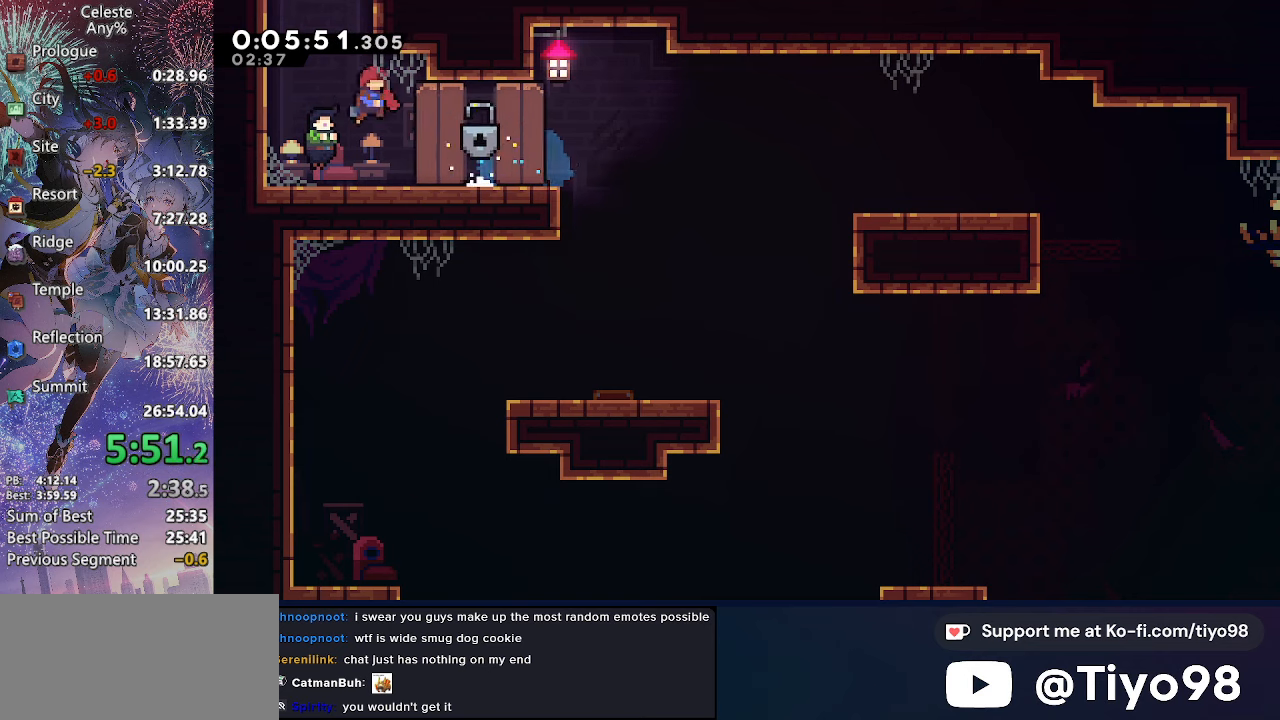
{"buttons": [], "left_stick": "center", "right_stick": "center", "events": [[67, "CROSS", "up"], [100, "L1", "down"], [117, "R2", "down"], [250, "L1", "up"], [267, "R2", "up"]]}
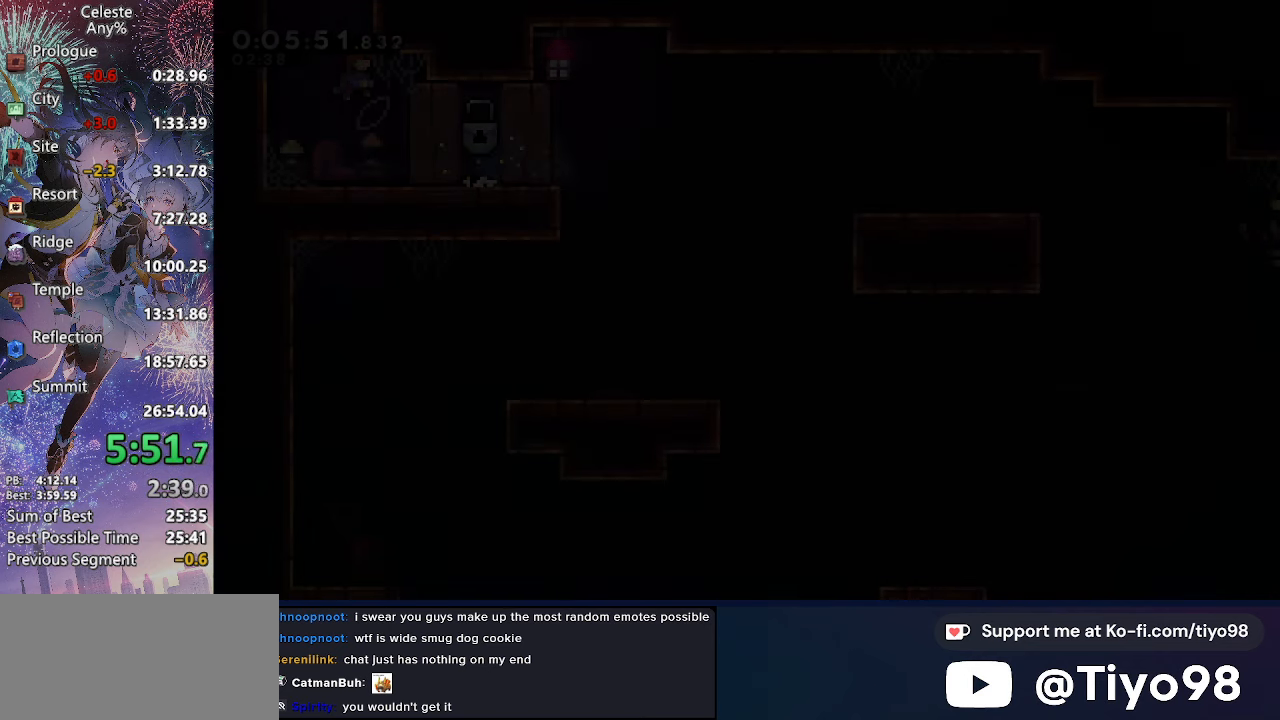
{"buttons": [], "left_stick": "center", "right_stick": "center", "events": [[134, "DPAD_UP", "down"], [184, "SQUARE", "down"], [384, "SQUARE", "up"], [417, "DPAD_UP", "up"]]}
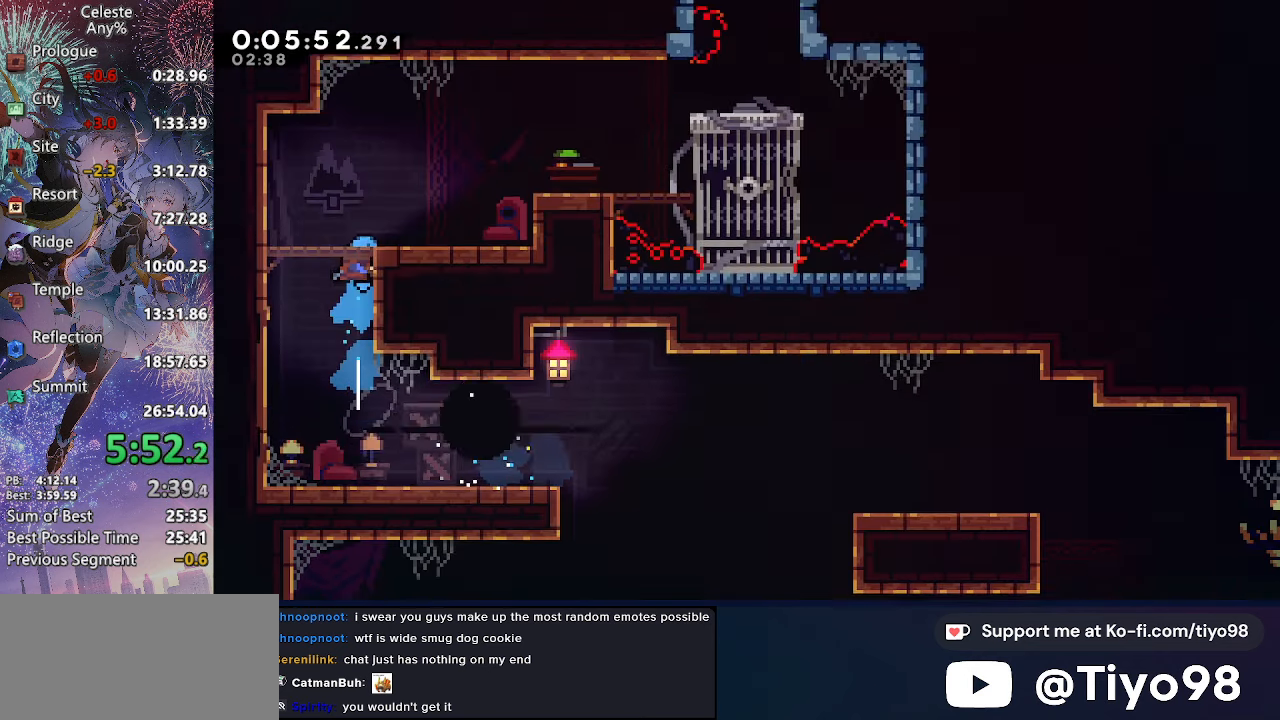
{"buttons": ["DPAD_RIGHT"], "left_stick": "center", "right_stick": "center", "events": [[17, "DPAD_RIGHT", "down"]]}
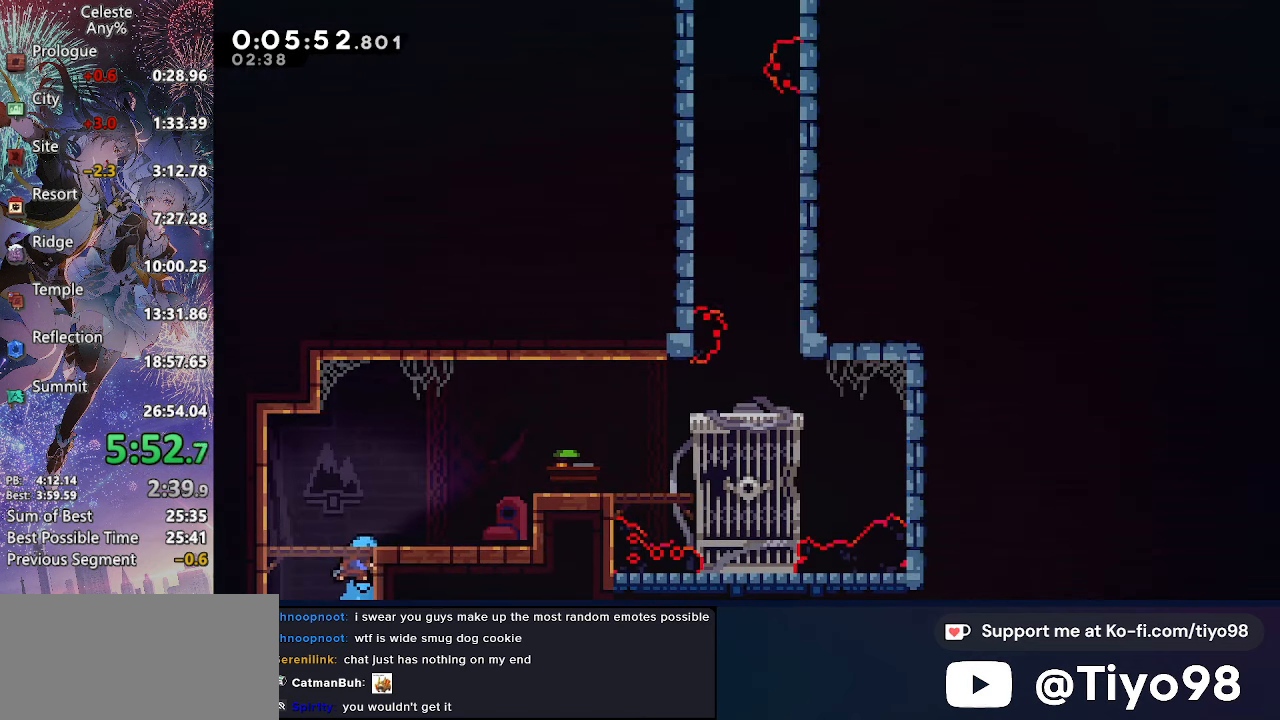
{"buttons": ["SQUARE", "DPAD_RIGHT"], "left_stick": "center", "right_stick": "center", "events": [[384, "SQUARE", "down"]]}